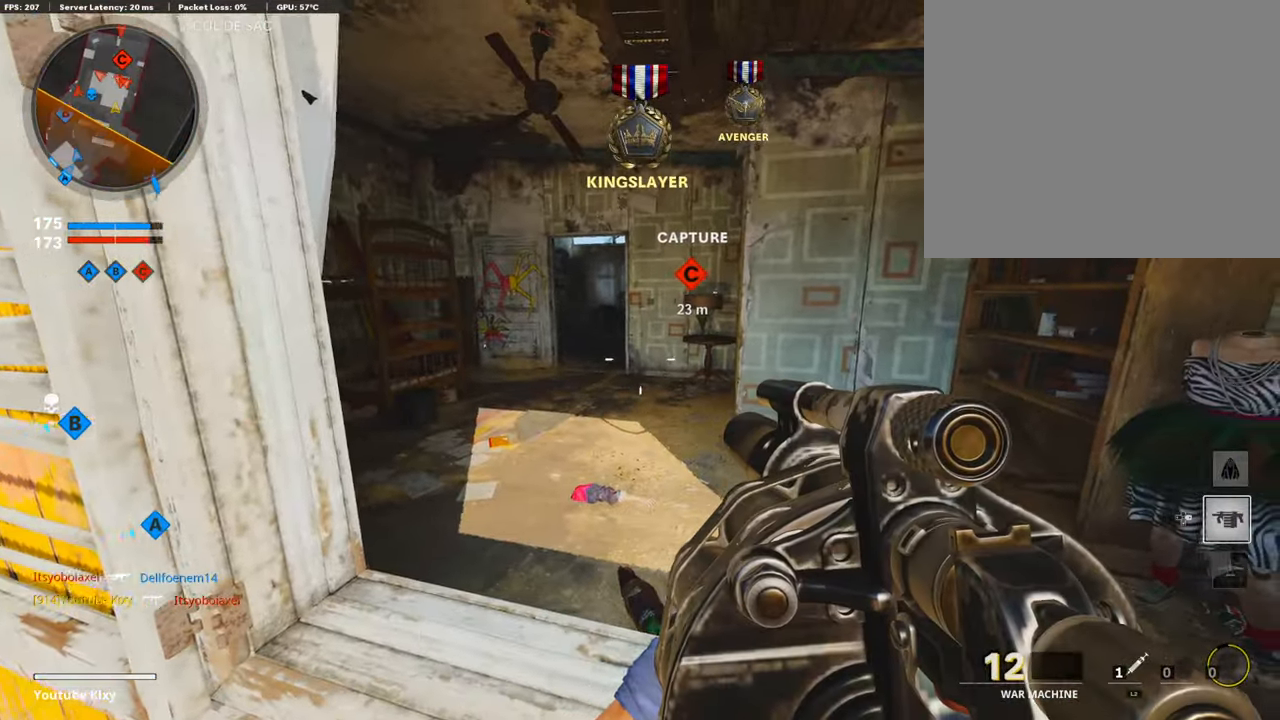
Gameplay with a controller (PlayStation layout); each line is a JSON object with the inputs held at the frame after it. "events" lists button and stick changes between this image and that frame as [ms after this image, input, new state], when the widget could be followed in between.
{"buttons": ["L1"], "left_stick": "center", "right_stick": "center", "events": [[17, "left_stick", "left"], [101, "left_stick", "center"], [151, "left_stick", "up-right"], [235, "left_stick", "center"], [285, "left_stick", "left"], [386, "left_stick", "center"], [470, "L1", "down"]]}
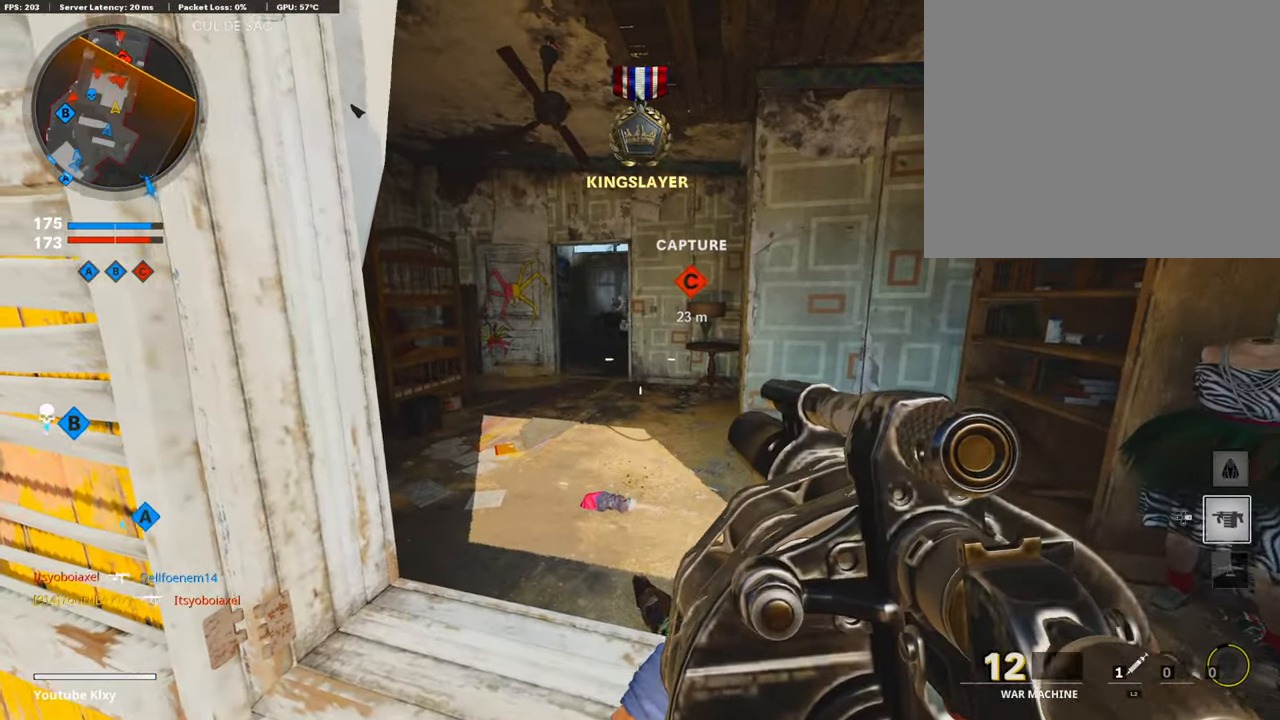
{"buttons": [], "left_stick": "left", "right_stick": "down-right", "events": [[151, "left_stick", "left"], [185, "right_stick", "up-left"], [285, "left_stick", "up-right"], [285, "right_stick", "up"], [302, "R1", "down"], [403, "L1", "up"], [420, "left_stick", "left"], [420, "right_stick", "center"], [436, "R1", "up"], [503, "right_stick", "down-right"]]}
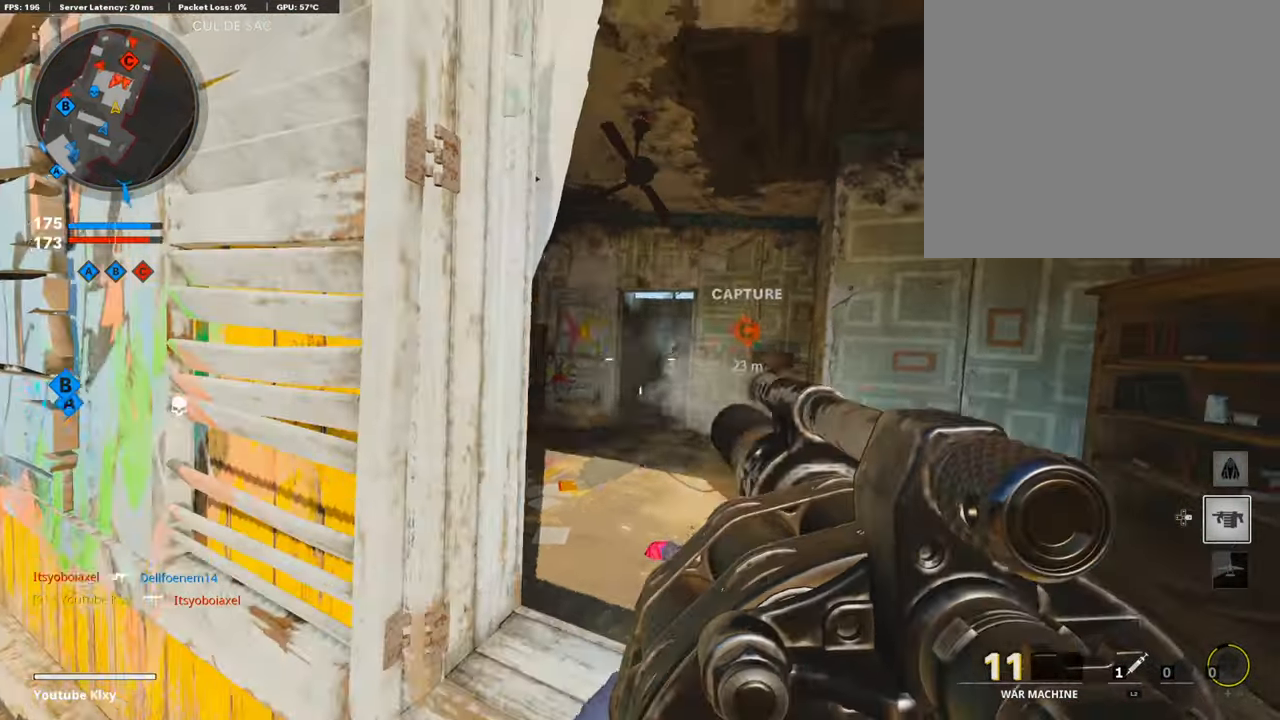
{"buttons": [], "left_stick": "right", "right_stick": "center", "events": [[118, "right_stick", "center"], [151, "left_stick", "up"], [252, "left_stick", "right"]]}
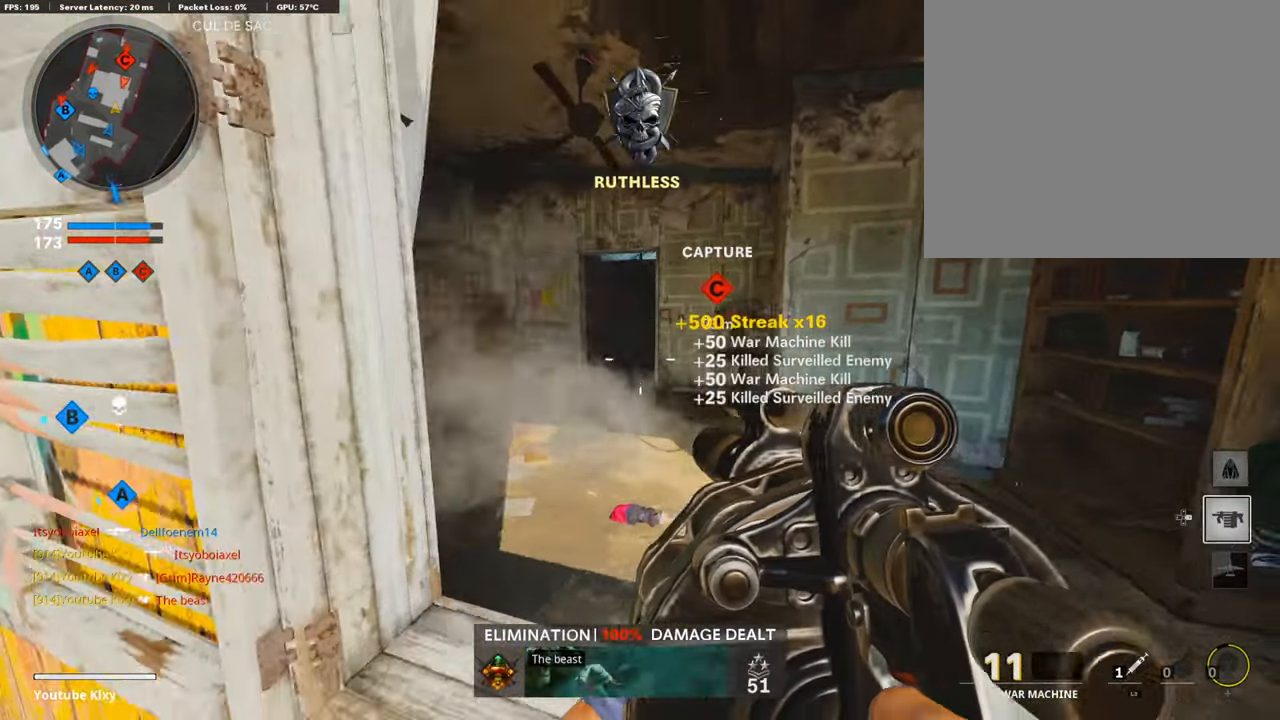
{"buttons": ["L3"], "left_stick": "up-left", "right_stick": "left", "events": [[67, "left_stick", "left"], [218, "left_stick", "up-left"], [386, "right_stick", "left"], [453, "L3", "down"]]}
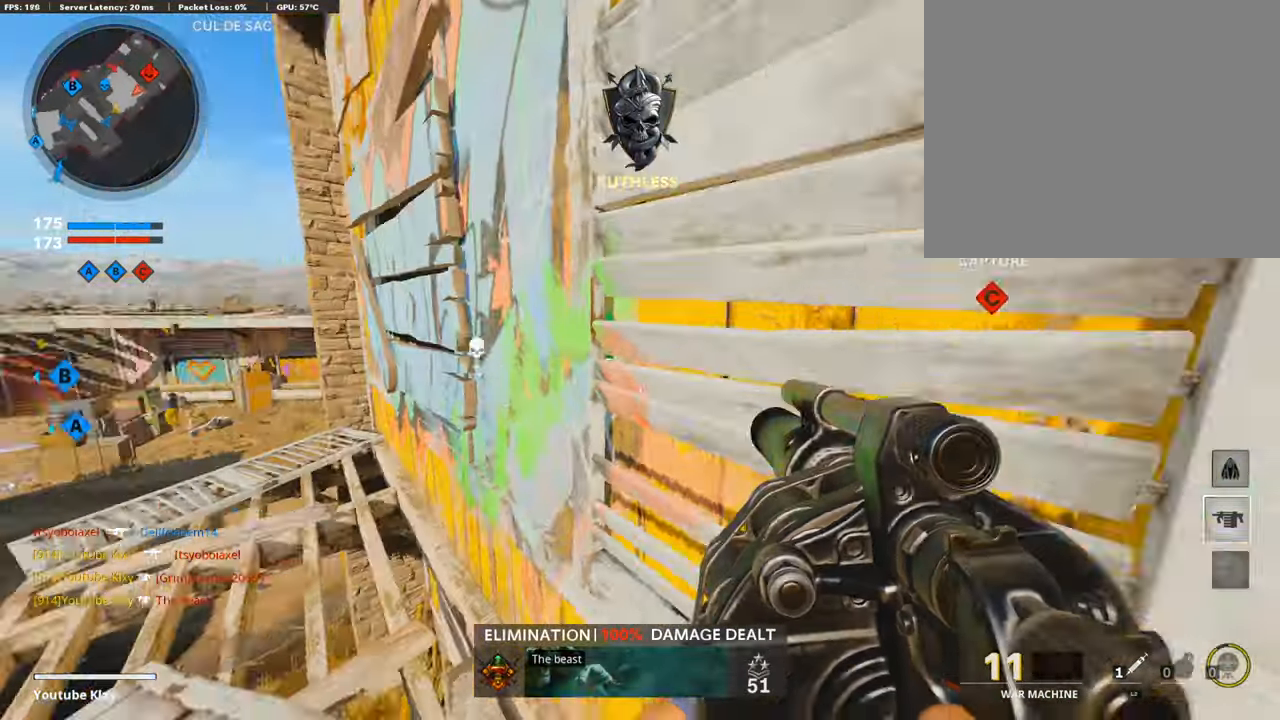
{"buttons": ["L1"], "left_stick": "left", "right_stick": "center", "events": [[84, "L3", "up"], [101, "right_stick", "center"], [252, "right_stick", "left"], [369, "right_stick", "center"], [386, "left_stick", "left"], [470, "L1", "down"]]}
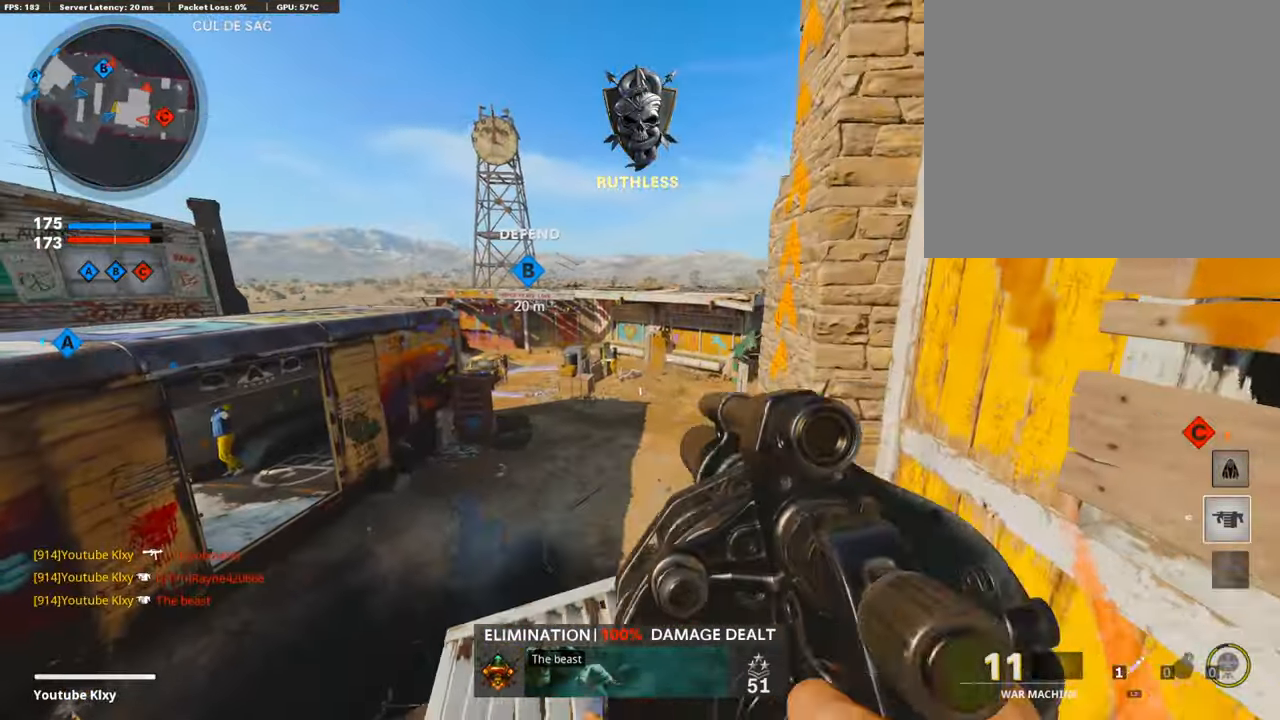
{"buttons": ["L1"], "left_stick": "up-right", "right_stick": "center", "events": [[84, "left_stick", "center"], [84, "right_stick", "up"], [185, "left_stick", "up"], [218, "right_stick", "center"], [269, "right_stick", "down-left"], [302, "left_stick", "left"], [386, "right_stick", "center"], [436, "left_stick", "up-right"]]}
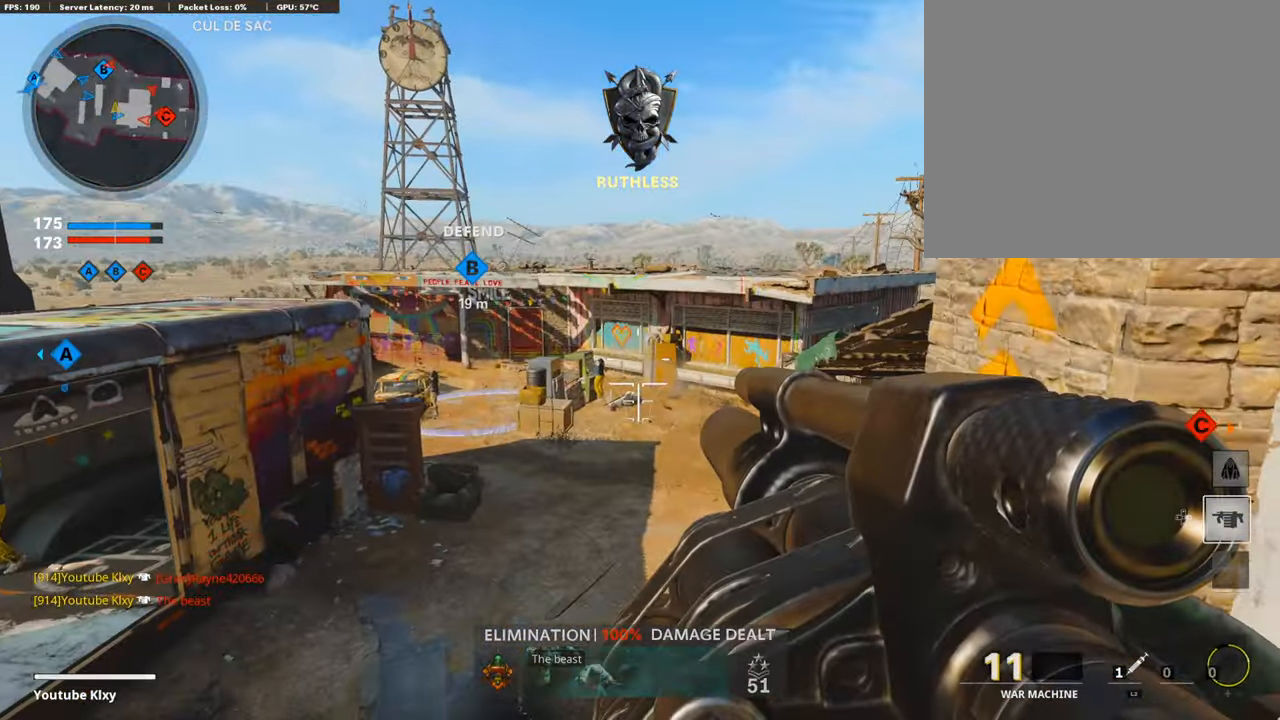
{"buttons": ["L1"], "left_stick": "center", "right_stick": "center", "events": [[50, "left_stick", "right"], [352, "left_stick", "left"], [352, "right_stick", "left"], [436, "right_stick", "center"], [503, "left_stick", "center"]]}
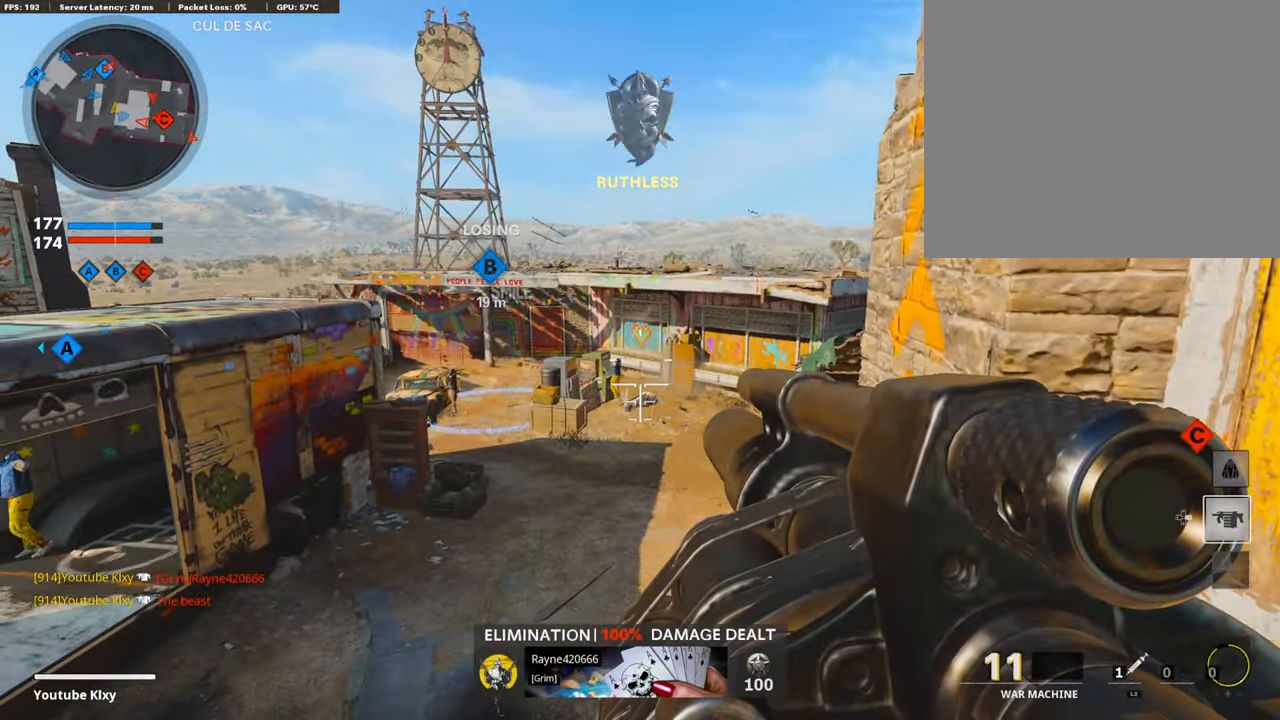
{"buttons": ["L1"], "left_stick": "left", "right_stick": "left", "events": [[50, "left_stick", "right"], [436, "left_stick", "center"], [487, "left_stick", "left"], [503, "right_stick", "left"]]}
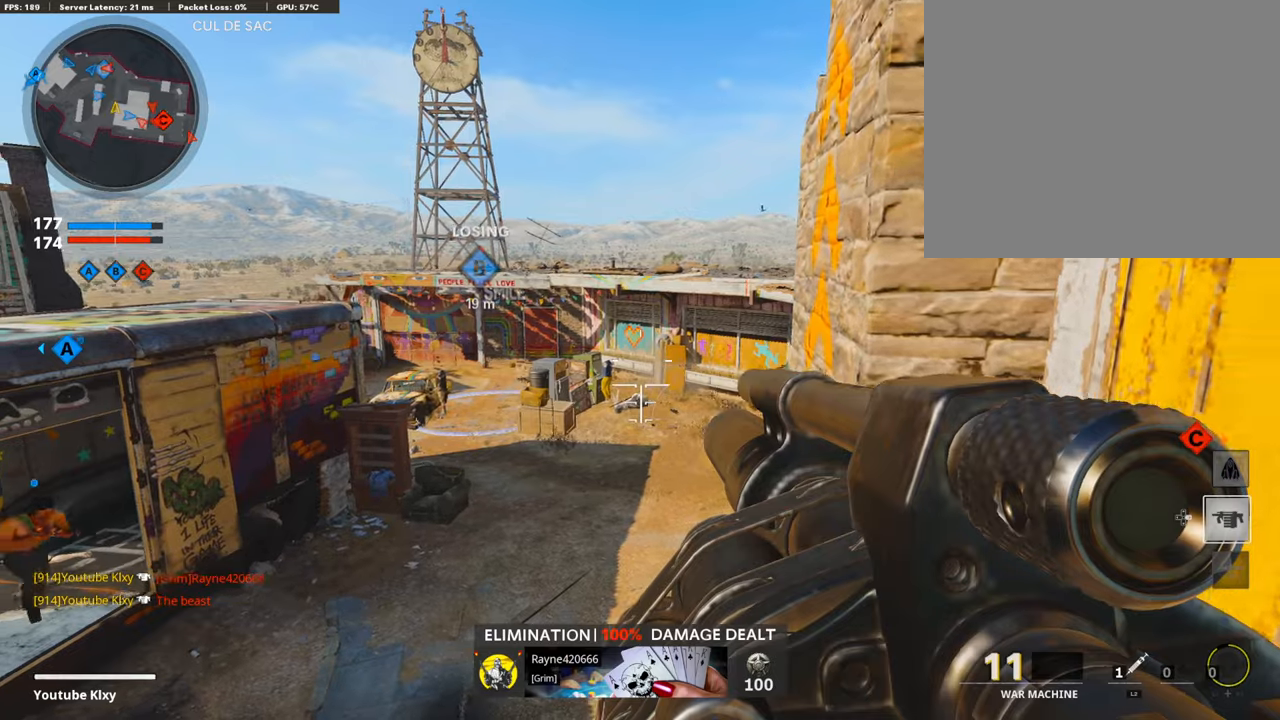
{"buttons": ["L1", "R1"], "left_stick": "center", "right_stick": "down", "events": [[218, "right_stick", "center"], [302, "left_stick", "center"], [353, "right_stick", "down"], [386, "left_stick", "right"], [453, "R1", "down"], [453, "left_stick", "center"]]}
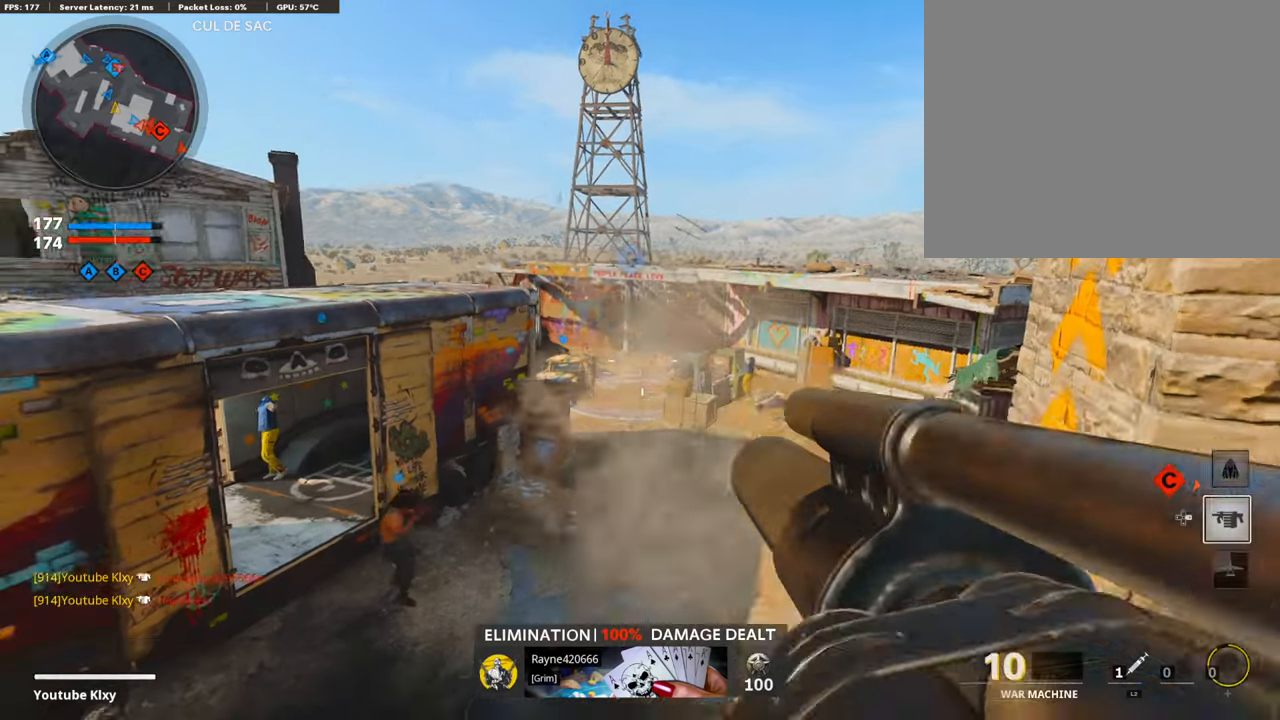
{"buttons": [], "left_stick": "right", "right_stick": "down", "events": [[17, "L1", "up"], [17, "right_stick", "center"], [34, "left_stick", "right"], [51, "R1", "up"], [101, "right_stick", "right"], [185, "left_stick", "left"], [269, "right_stick", "down"], [386, "left_stick", "center"], [470, "left_stick", "right"]]}
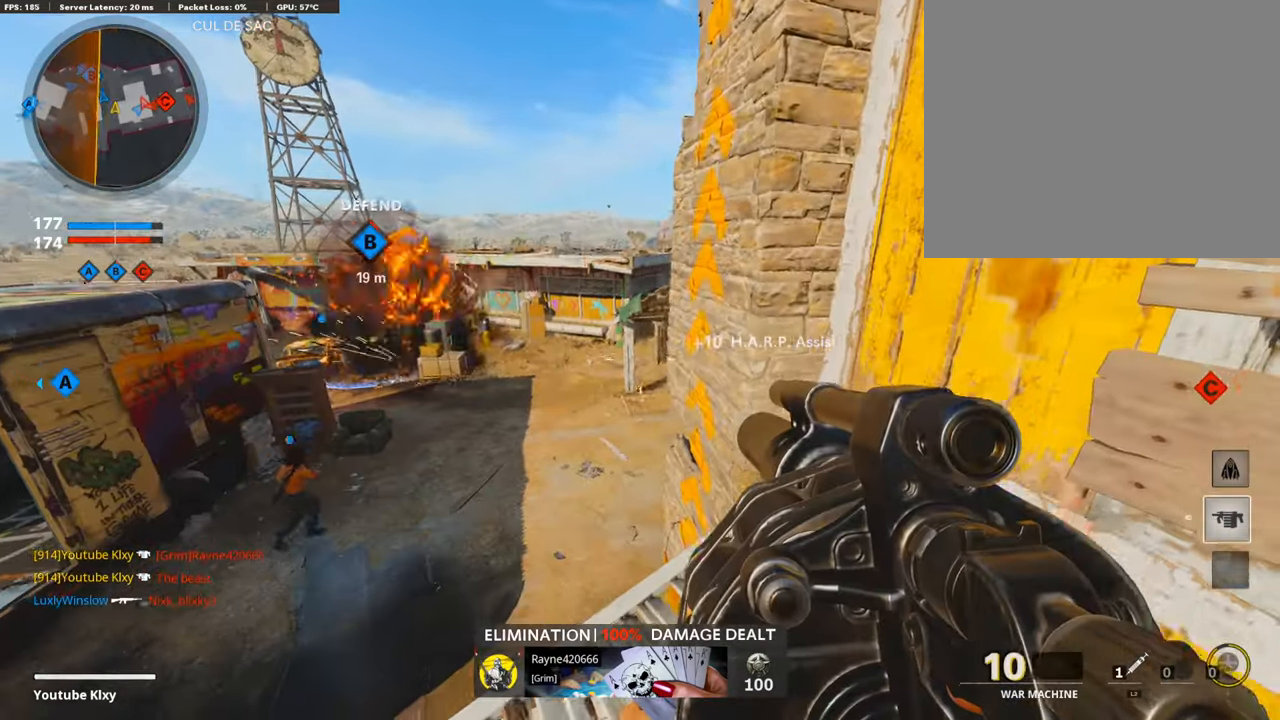
{"buttons": [], "left_stick": "right", "right_stick": "left", "events": [[34, "right_stick", "center"], [118, "left_stick", "up-right"], [218, "left_stick", "center"], [286, "left_stick", "right"], [336, "right_stick", "left"]]}
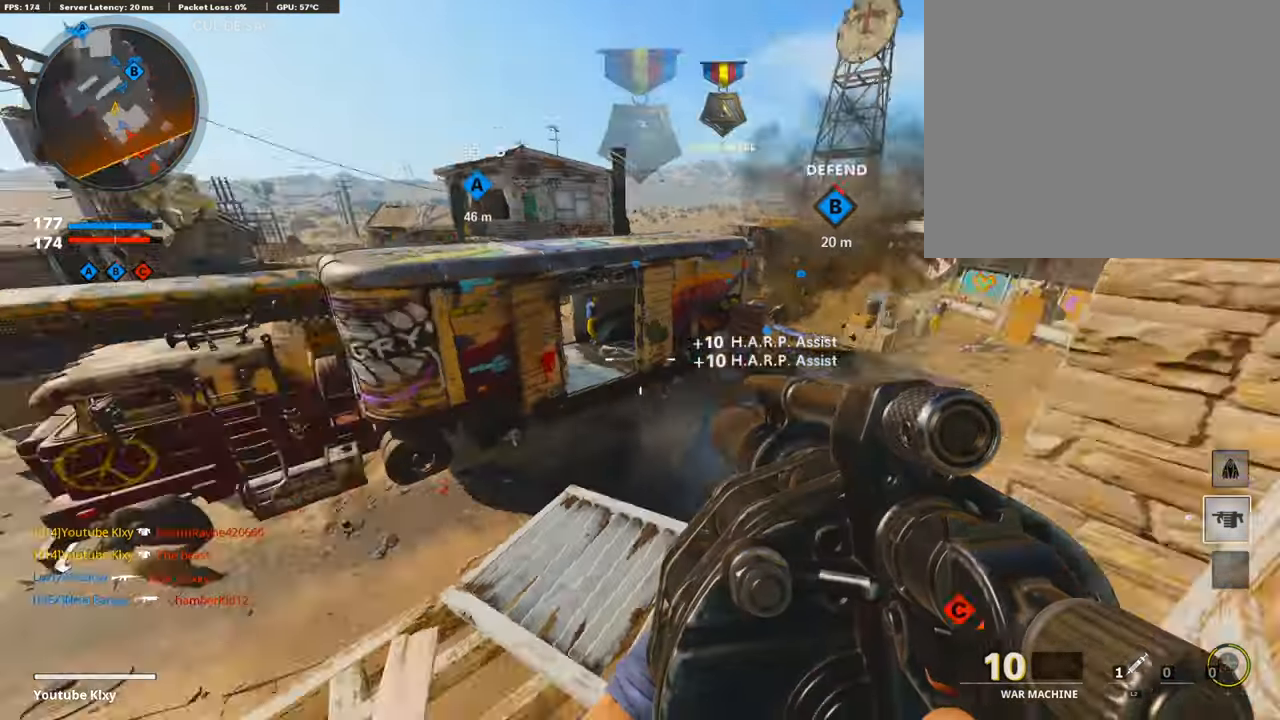
{"buttons": ["TRIANGLE"], "left_stick": "left", "right_stick": "center", "events": [[33, "left_stick", "center"], [201, "left_stick", "up-right"], [218, "right_stick", "center"], [435, "left_stick", "left"], [486, "TRIANGLE", "down"]]}
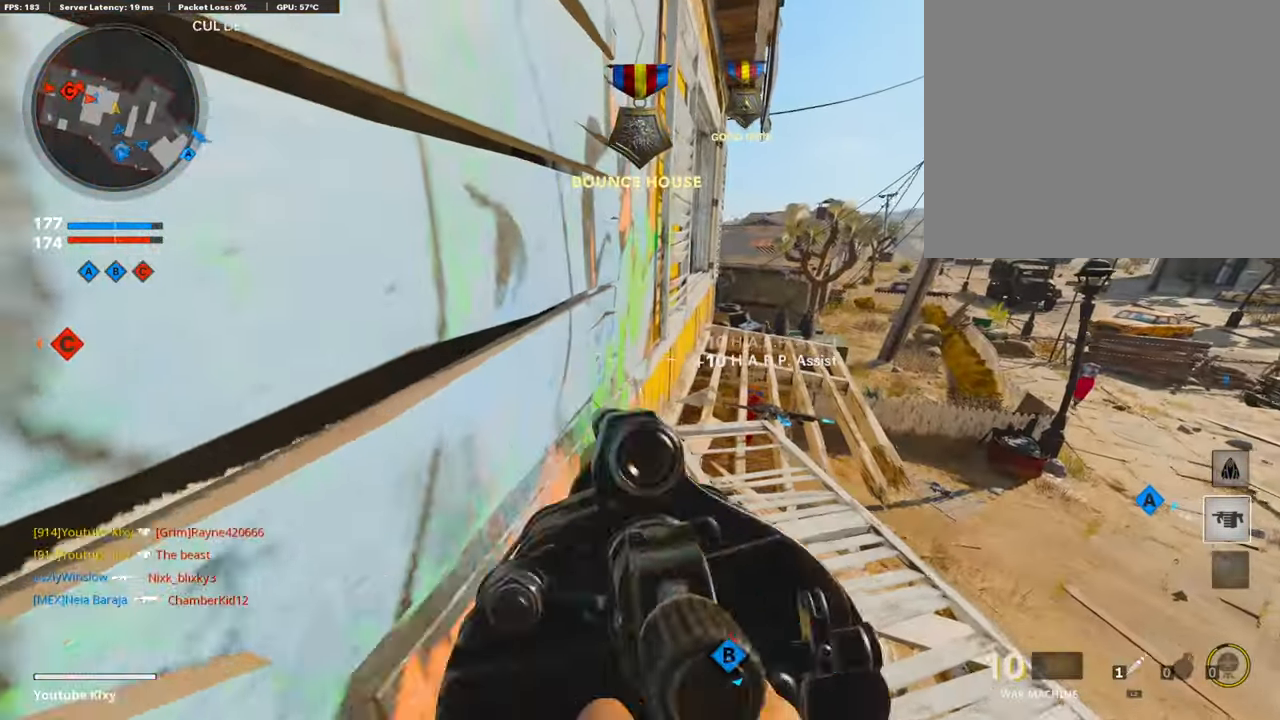
{"buttons": [], "left_stick": "right", "right_stick": "center", "events": [[67, "TRIANGLE", "up"], [100, "left_stick", "up-right"], [201, "L3", "down"], [235, "right_stick", "left"], [318, "right_stick", "up-left"], [419, "L3", "up"], [486, "left_stick", "right"], [503, "right_stick", "center"]]}
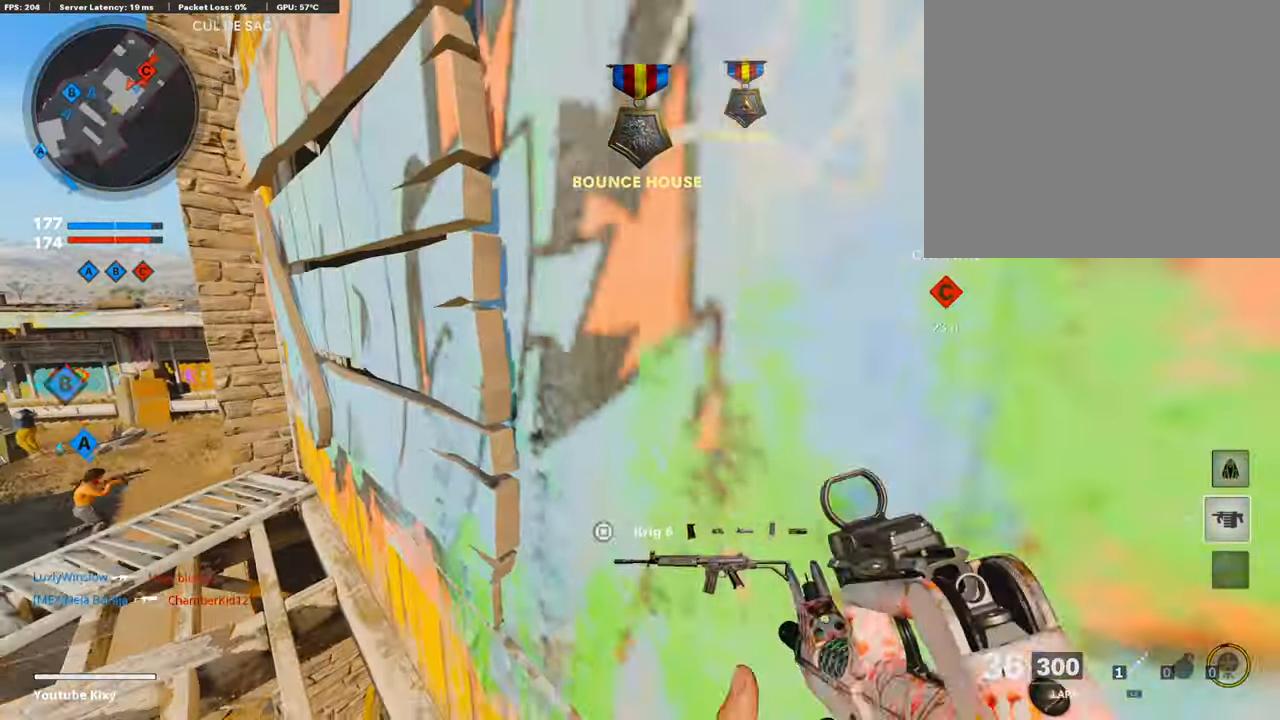
{"buttons": ["L1"], "left_stick": "right", "right_stick": "right", "events": [[184, "R3", "down"], [184, "right_stick", "up-right"], [235, "L1", "down"], [285, "R3", "up"], [302, "right_stick", "center"], [436, "right_stick", "right"]]}
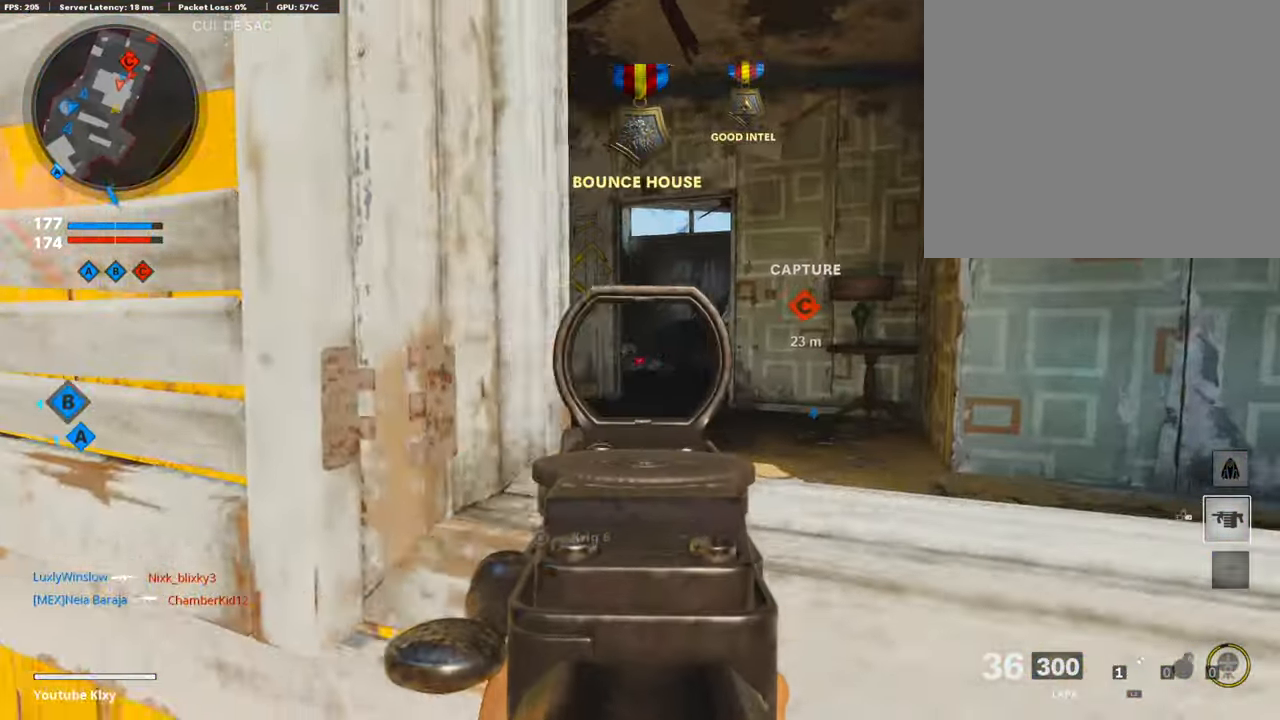
{"buttons": ["L1", "R1"], "left_stick": "left", "right_stick": "up-right", "events": [[184, "right_stick", "center"], [235, "R1", "down"], [251, "right_stick", "up-right"], [318, "left_stick", "up"], [369, "left_stick", "left"]]}
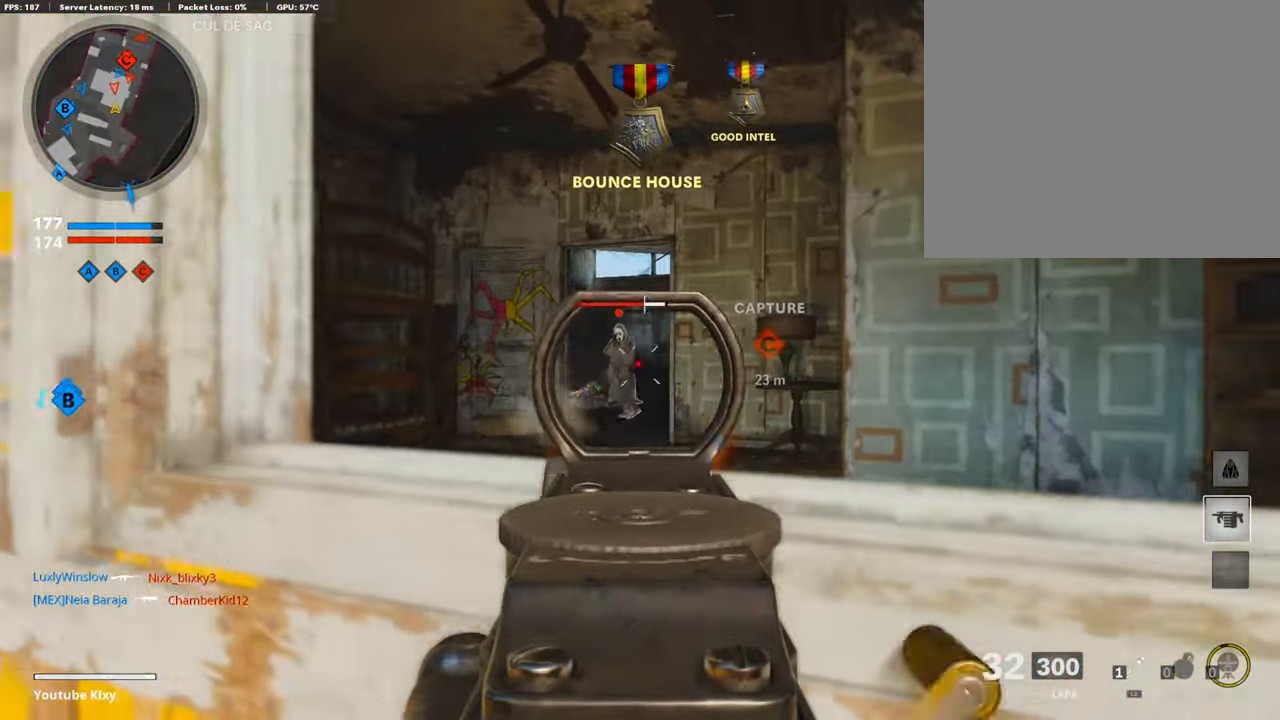
{"buttons": ["L1", "R1"], "left_stick": "right", "right_stick": "center", "events": [[84, "right_stick", "center"], [151, "right_stick", "left"], [251, "left_stick", "right"], [318, "right_stick", "center"]]}
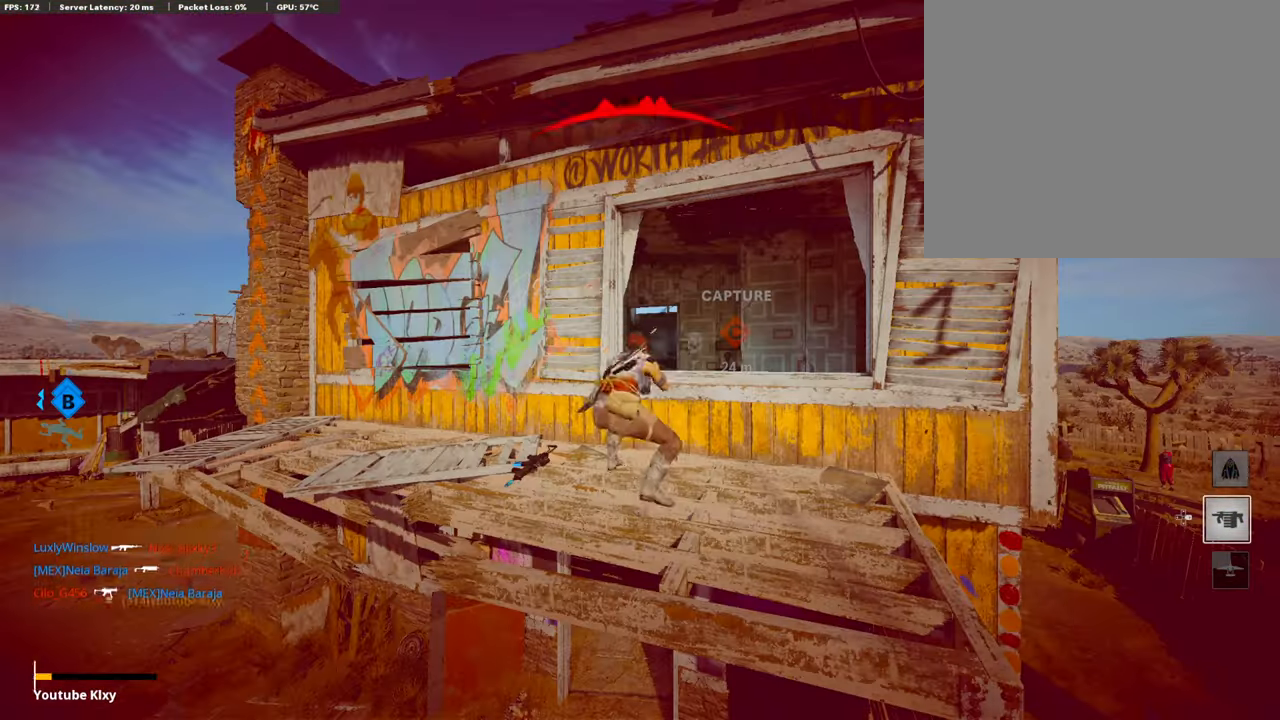
{"buttons": [], "left_stick": "center", "right_stick": "center", "events": [[50, "right_stick", "down-right"], [100, "right_stick", "center"], [151, "left_stick", "center"], [201, "left_stick", "left"], [218, "L1", "up"], [251, "L2", "down"], [251, "R1", "up"], [302, "right_stick", "down"], [318, "left_stick", "center"], [335, "L2", "up"], [369, "right_stick", "center"]]}
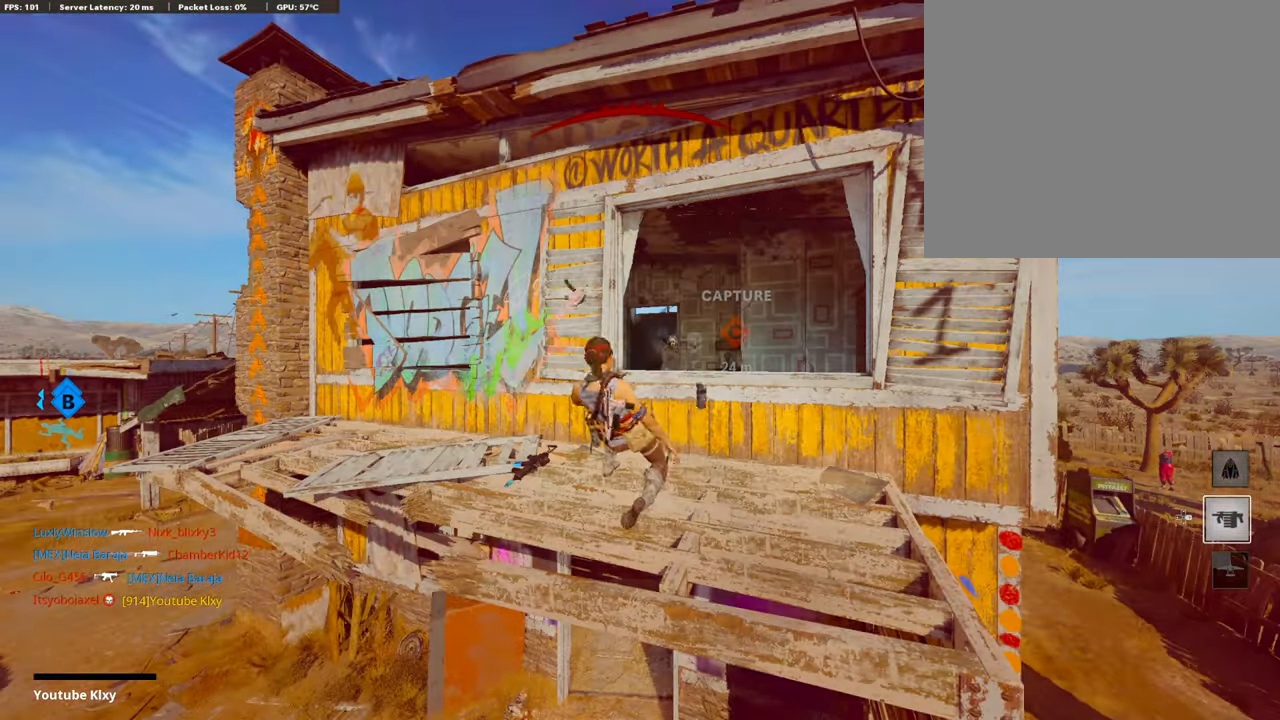
{"buttons": [], "left_stick": "center", "right_stick": "center", "events": []}
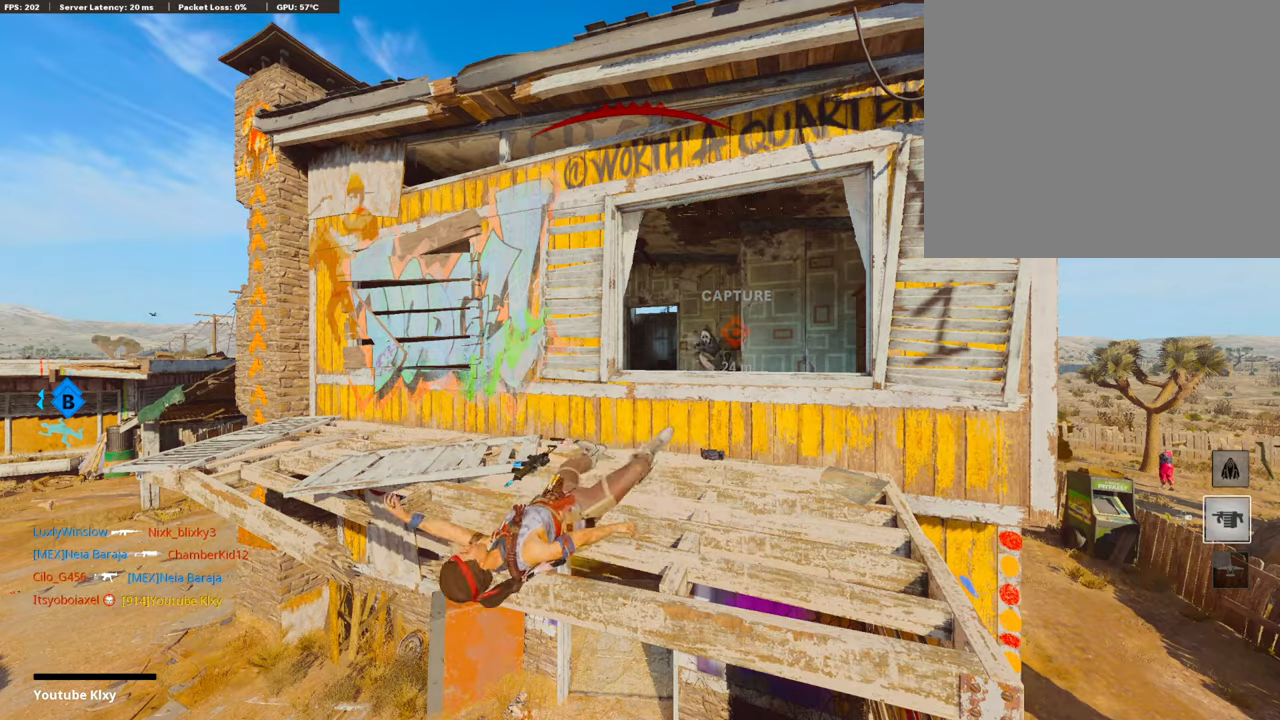
{"buttons": [], "left_stick": "center", "right_stick": "center", "events": []}
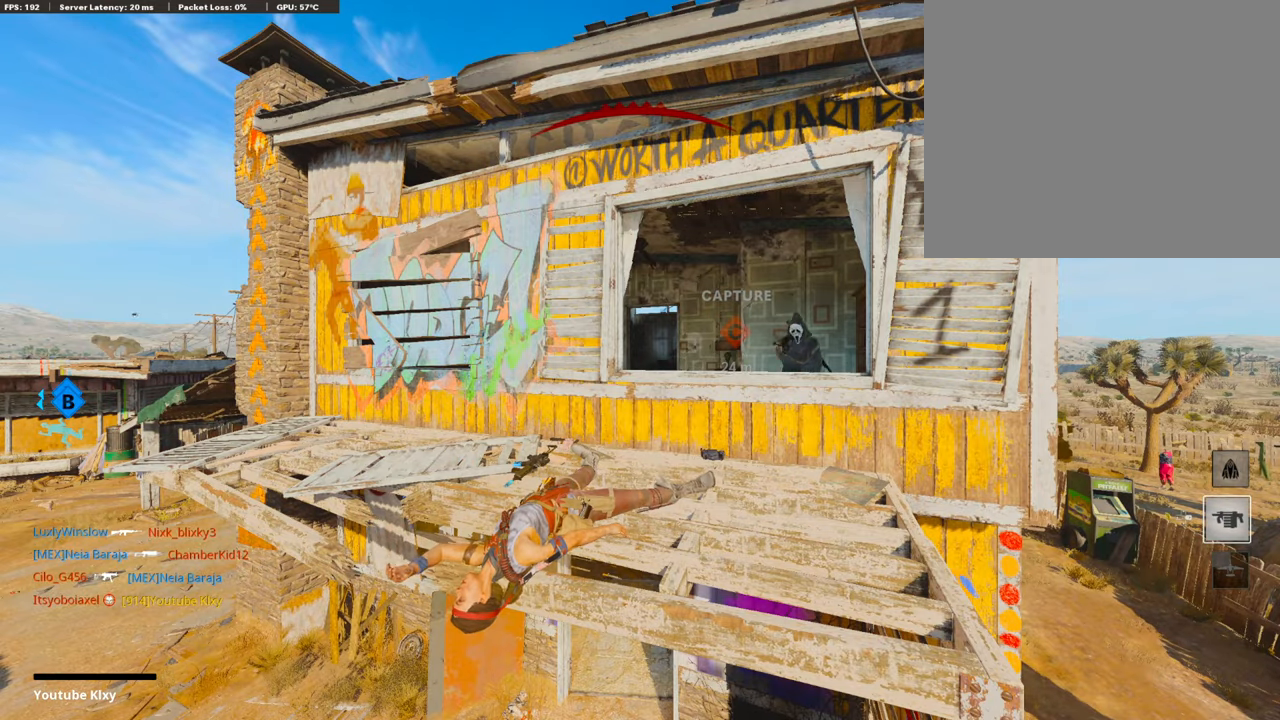
{"buttons": [], "left_stick": "center", "right_stick": "center", "events": []}
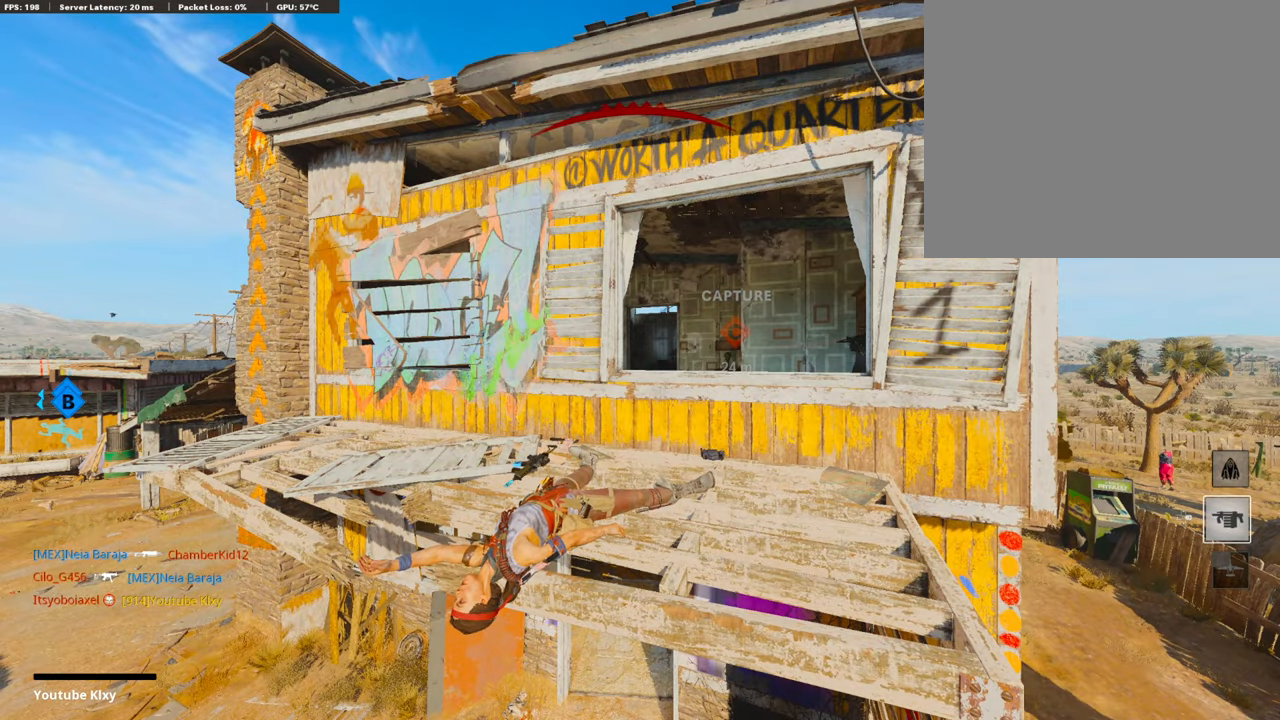
{"buttons": [], "left_stick": "center", "right_stick": "center", "events": []}
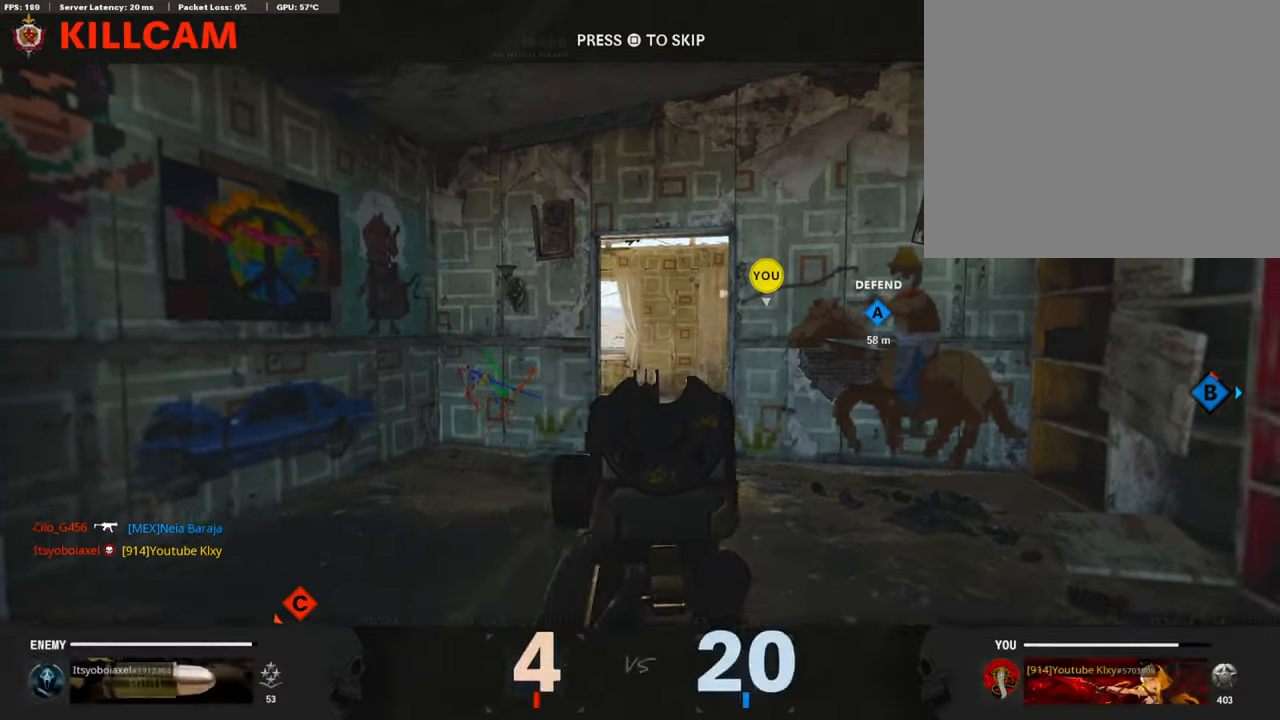
{"buttons": ["TRIANGLE", "L3"], "left_stick": "up", "right_stick": "center", "events": [[33, "SQUARE", "down"], [117, "left_stick", "up-right"], [168, "SQUARE", "up"], [251, "left_stick", "up"], [302, "L3", "down"], [319, "TRIANGLE", "down"], [402, "TRIANGLE", "up"], [419, "L3", "up"], [453, "TRIANGLE", "down"], [503, "L3", "down"]]}
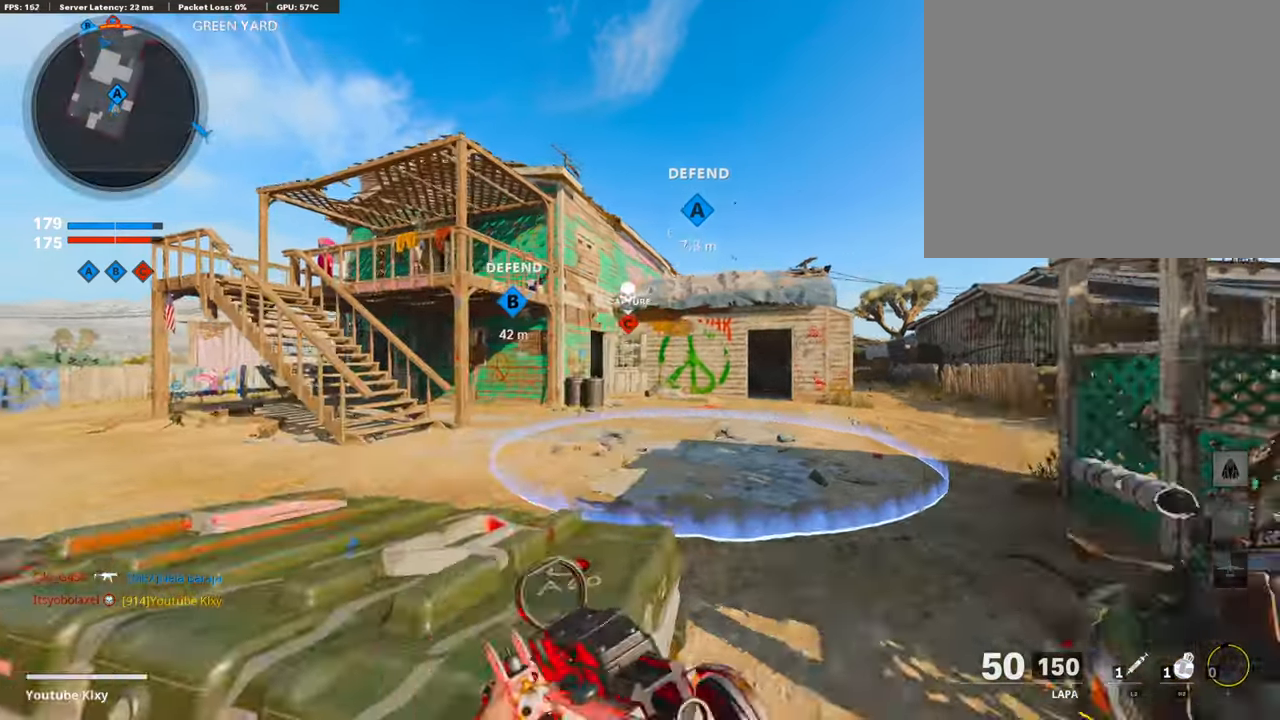
{"buttons": [], "left_stick": "up", "right_stick": "center", "events": [[33, "TRIANGLE", "up"], [168, "L3", "up"]]}
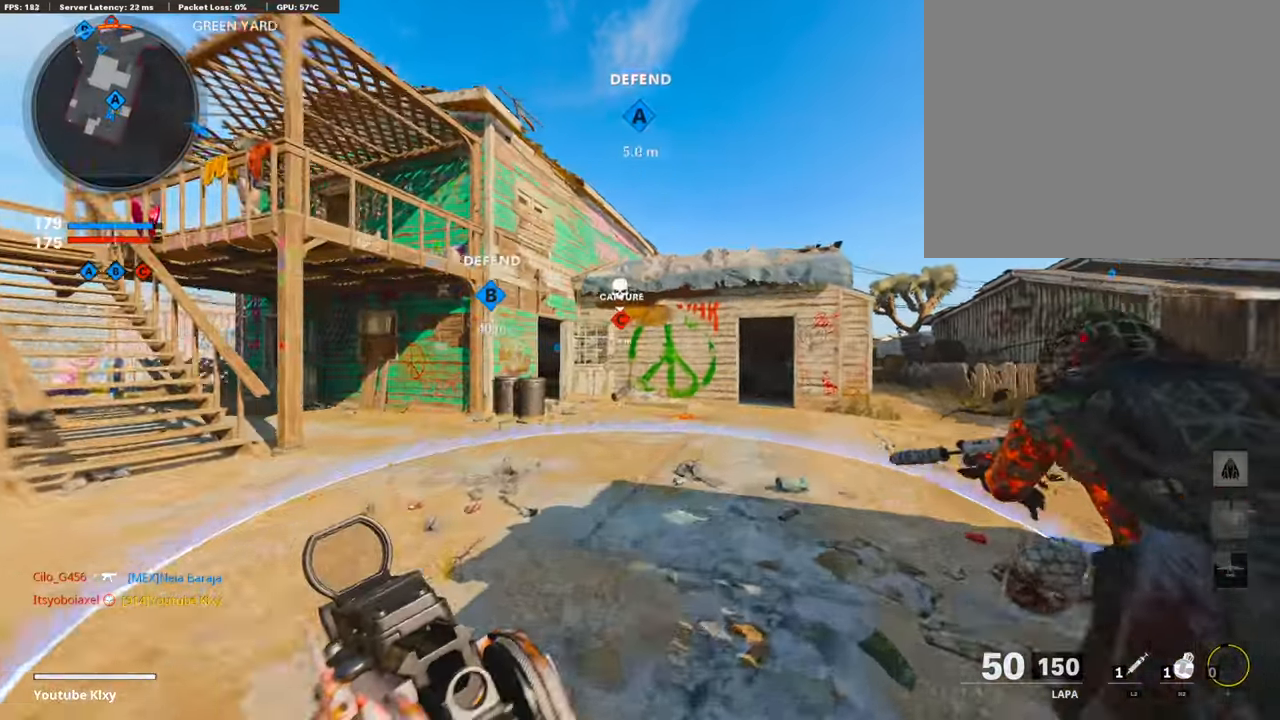
{"buttons": [], "left_stick": "center", "right_stick": "center", "events": [[134, "CROSS", "down"], [235, "CROSS", "up"], [403, "left_stick", "center"]]}
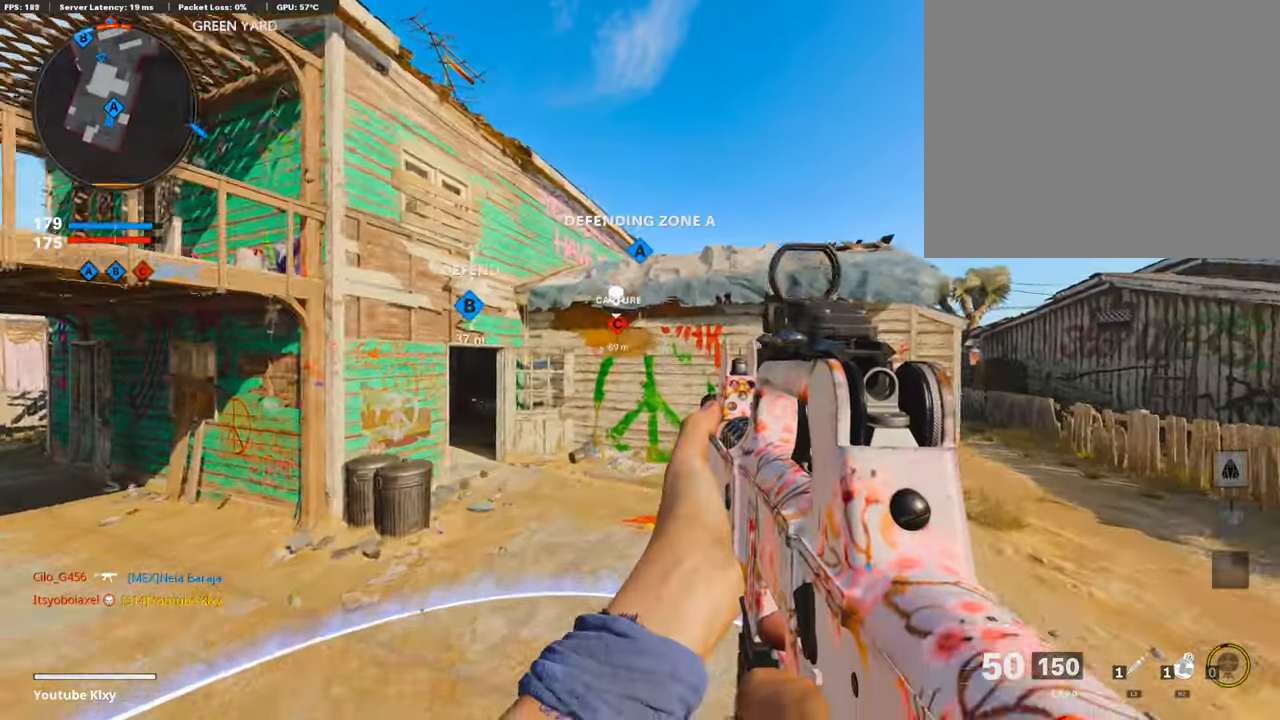
{"buttons": ["L3", "R3"], "left_stick": "up-right", "right_stick": "center", "events": [[17, "DPAD_RIGHT", "down"], [51, "right_stick", "down"], [101, "R3", "down"], [101, "right_stick", "center"], [118, "DPAD_RIGHT", "up"], [319, "R3", "up"], [319, "left_stick", "up-right"], [419, "L3", "down"], [436, "R3", "down"]]}
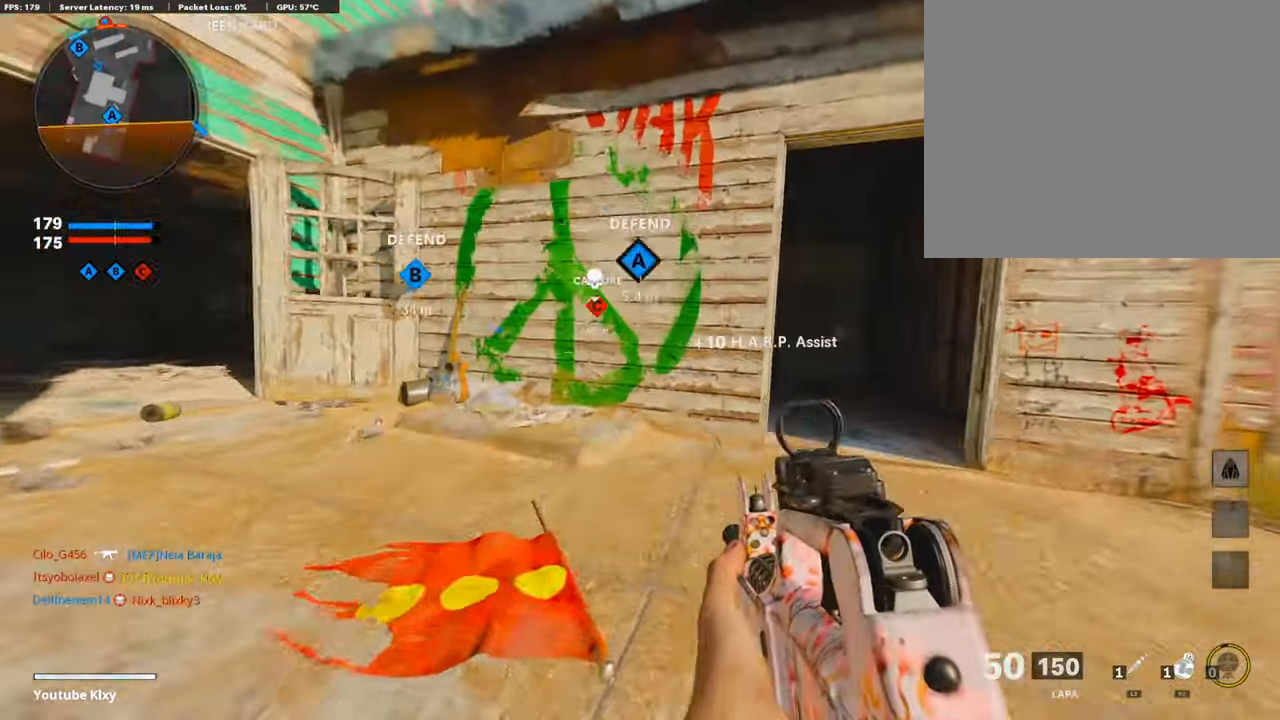
{"buttons": [], "left_stick": "up-right", "right_stick": "center", "events": [[17, "L3", "up"], [51, "R3", "up"], [134, "L3", "down"], [134, "left_stick", "up"], [302, "L3", "up"], [319, "left_stick", "up-right"]]}
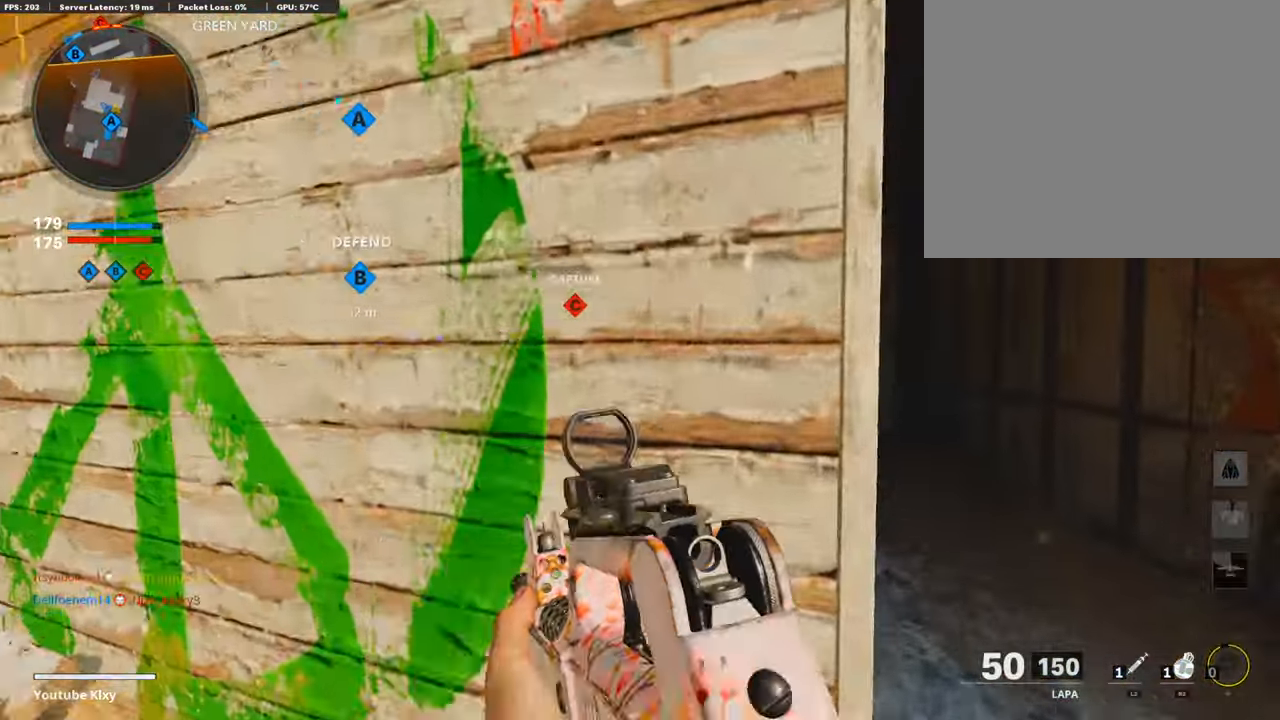
{"buttons": ["L3"], "left_stick": "up-left", "right_stick": "center", "events": [[17, "left_stick", "right"], [134, "left_stick", "up-right"], [269, "right_stick", "left"], [285, "L3", "down"], [302, "left_stick", "up-left"], [403, "right_stick", "center"]]}
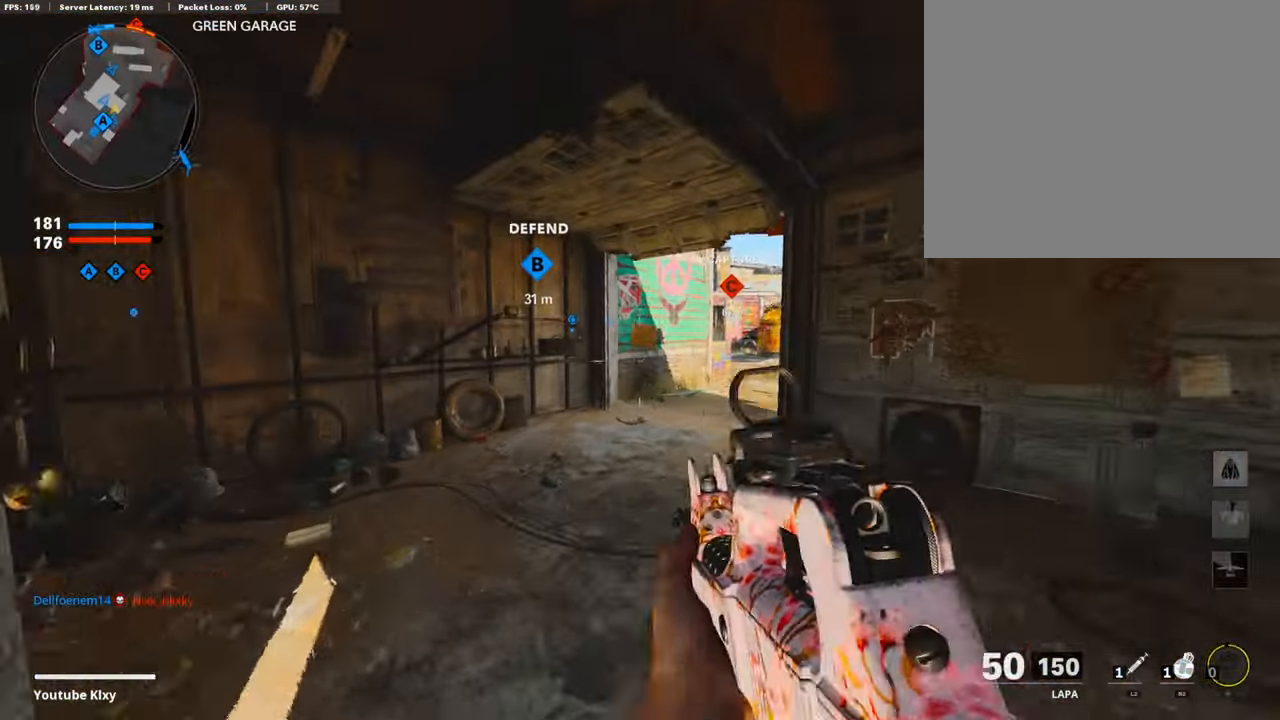
{"buttons": ["L3"], "left_stick": "up", "right_stick": "up-right", "events": [[101, "L3", "up"], [101, "left_stick", "up"], [118, "right_stick", "down-right"], [218, "right_stick", "center"], [269, "L3", "down"], [352, "L3", "up"], [419, "right_stick", "up-right"], [436, "L3", "down"]]}
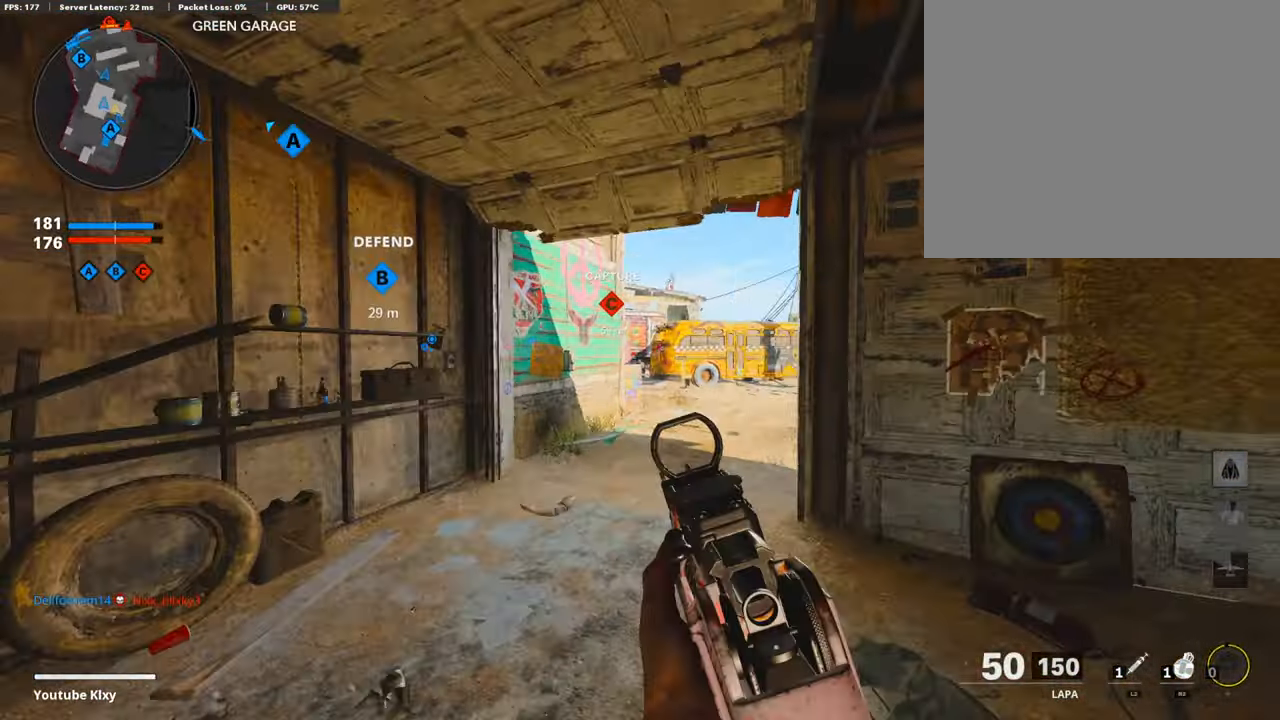
{"buttons": ["R2"], "left_stick": "up", "right_stick": "up", "events": [[50, "right_stick", "center"], [66, "L3", "up"], [167, "R2", "down"], [284, "right_stick", "up"]]}
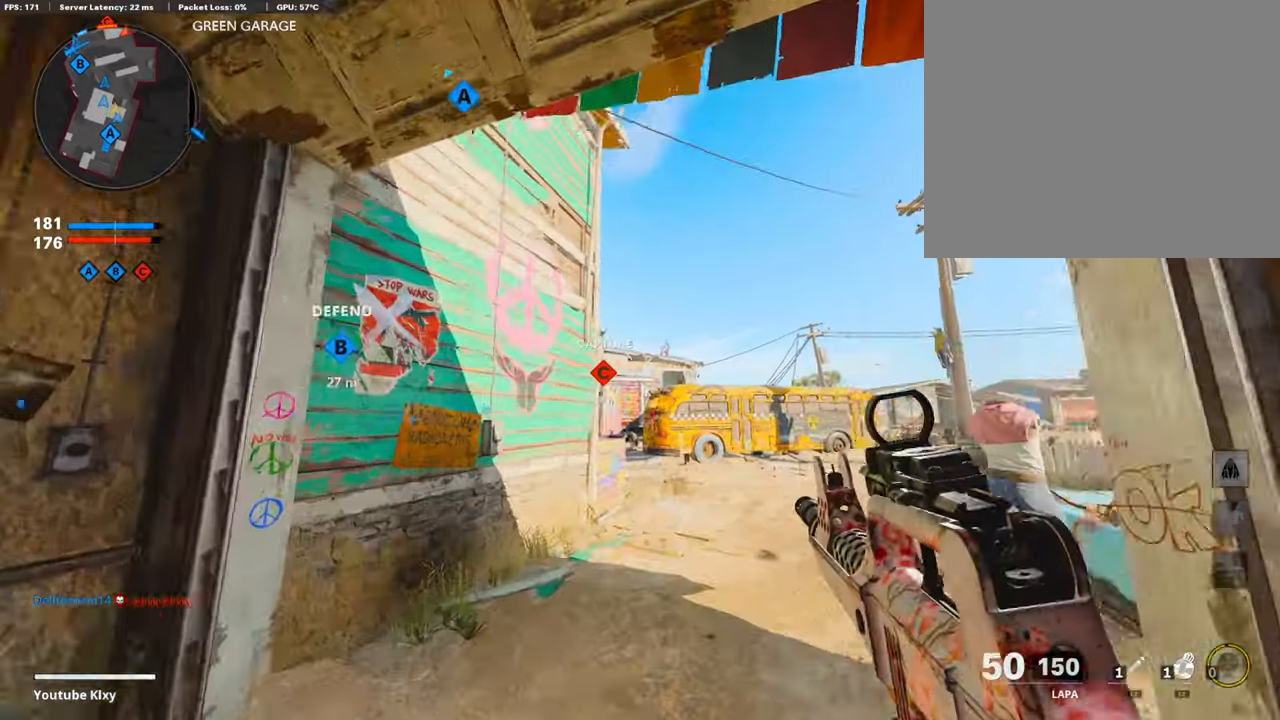
{"buttons": [], "left_stick": "up", "right_stick": "center", "events": [[168, "right_stick", "center"], [386, "R2", "up"]]}